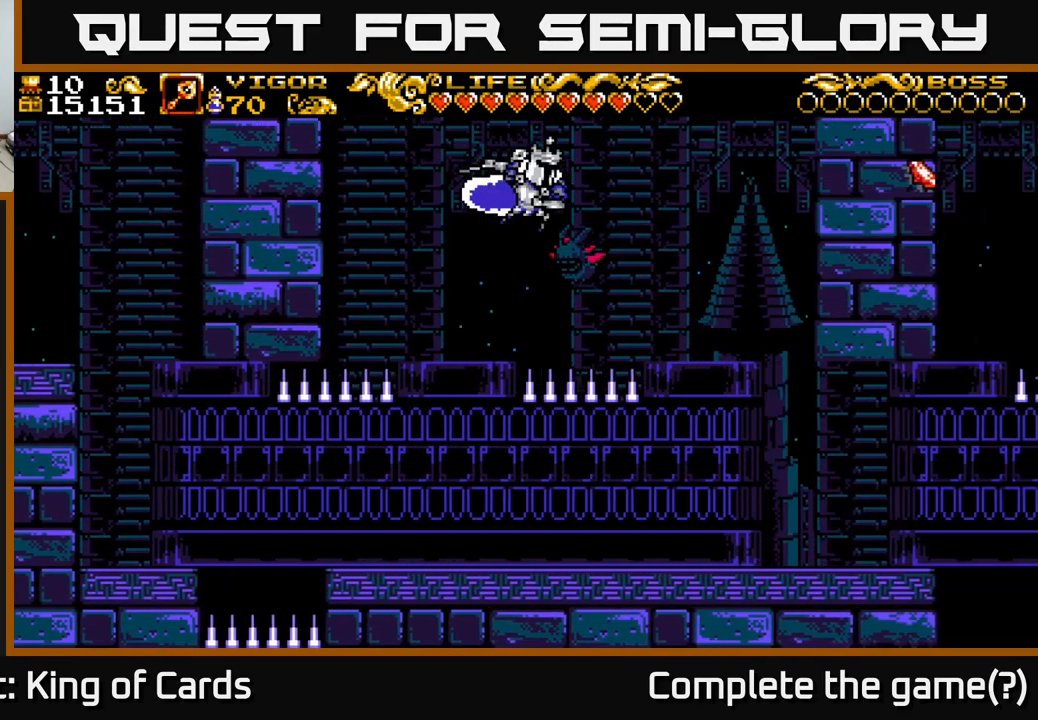
Gameplay with a controller (Xbox layout); each line is a JSON object with the inputs held at the frame after it. "events" lists button and stick changes between this image and that frame as [ms after this image, input, new state], when the widget could be followed in between.
{"buttons": ["DPAD_RIGHT"], "left_stick": "center", "right_stick": "center", "events": [[433, "X", "up"]]}
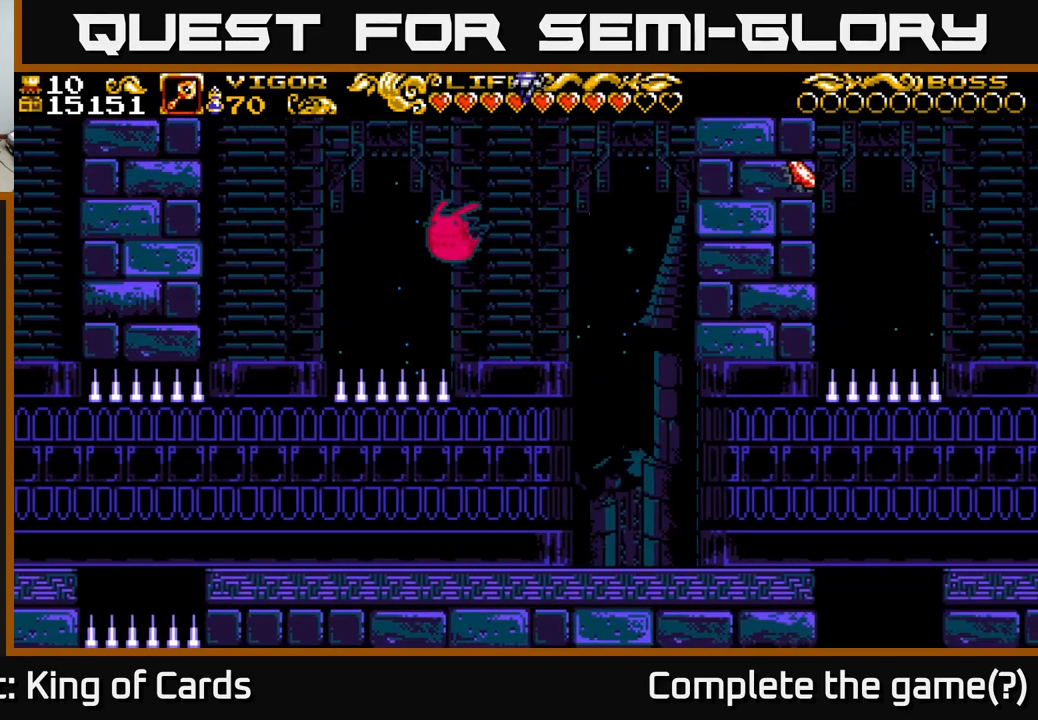
{"buttons": ["DPAD_RIGHT"], "left_stick": "center", "right_stick": "center", "events": []}
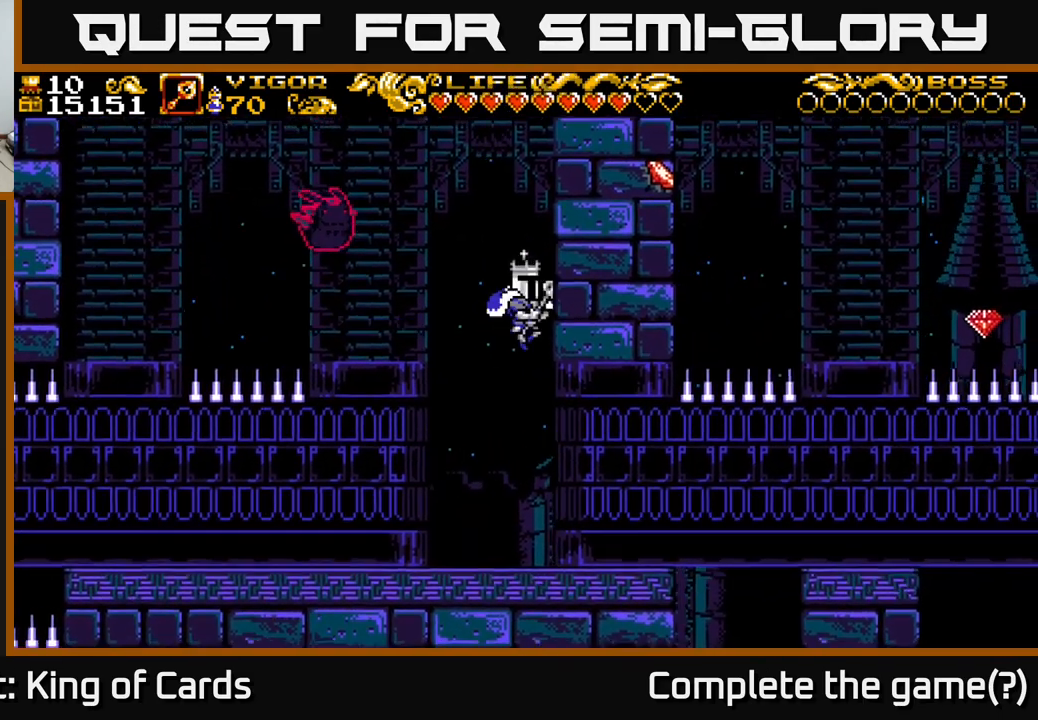
{"buttons": [], "left_stick": "center", "right_stick": "center", "events": [[50, "DPAD_RIGHT", "up"]]}
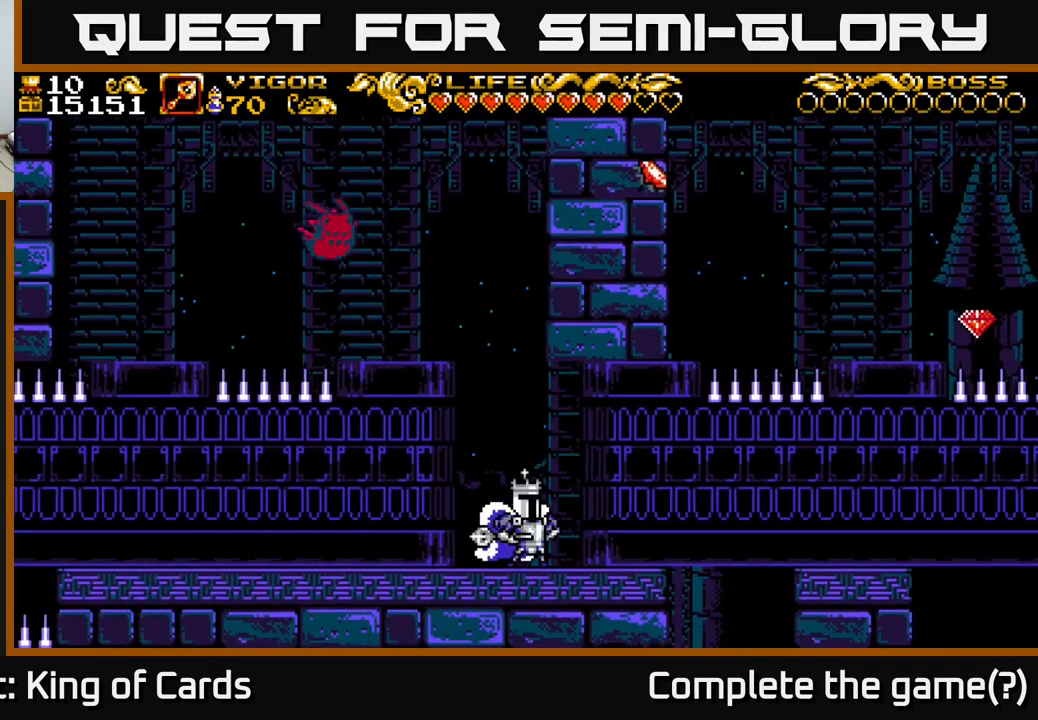
{"buttons": ["DPAD_RIGHT"], "left_stick": "center", "right_stick": "center", "events": [[200, "DPAD_RIGHT", "down"]]}
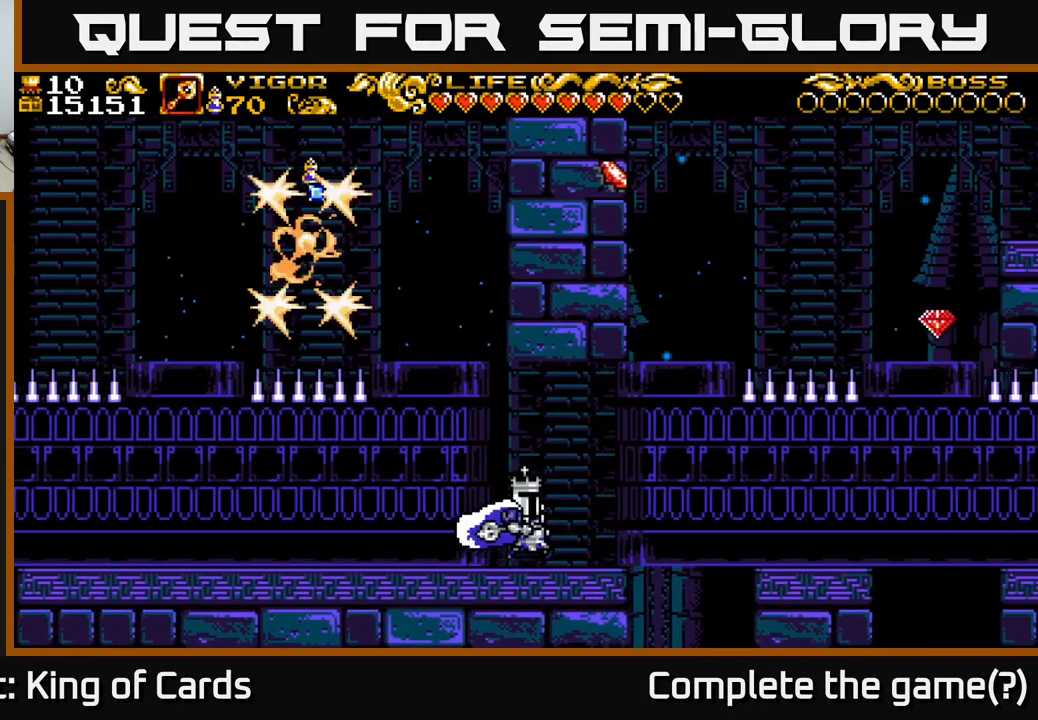
{"buttons": ["DPAD_RIGHT"], "left_stick": "center", "right_stick": "center", "events": [[67, "DPAD_RIGHT", "up"], [467, "DPAD_RIGHT", "down"]]}
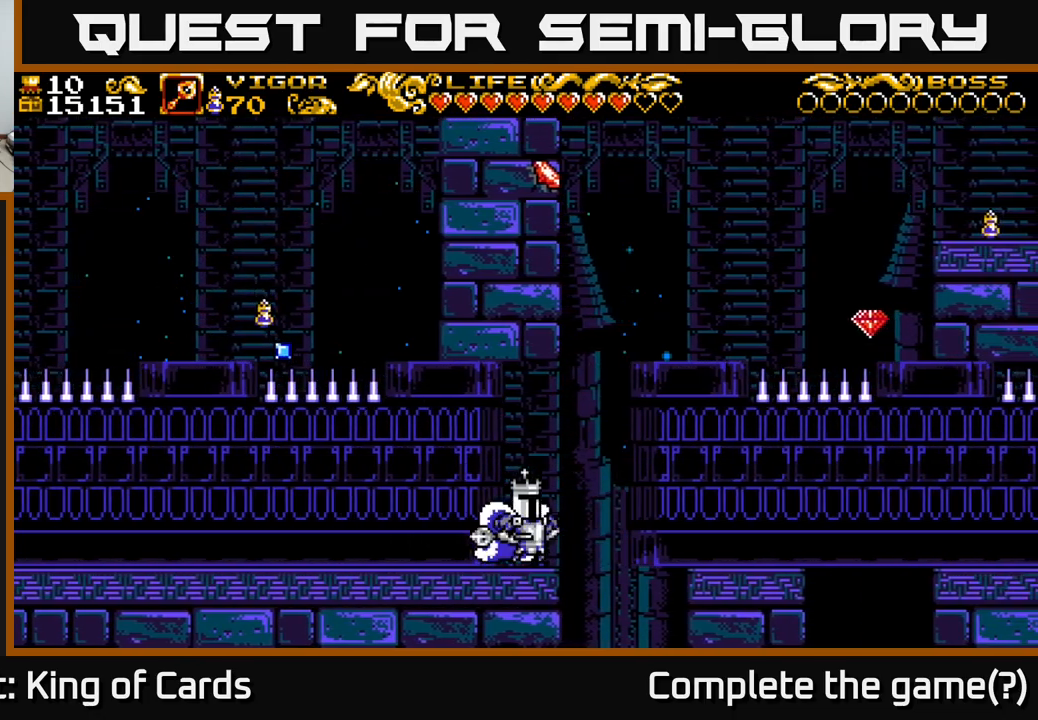
{"buttons": ["A", "X", "DPAD_LEFT"], "left_stick": "center", "right_stick": "center", "events": [[150, "A", "down"], [400, "DPAD_RIGHT", "up"], [450, "DPAD_LEFT", "down"], [467, "X", "down"]]}
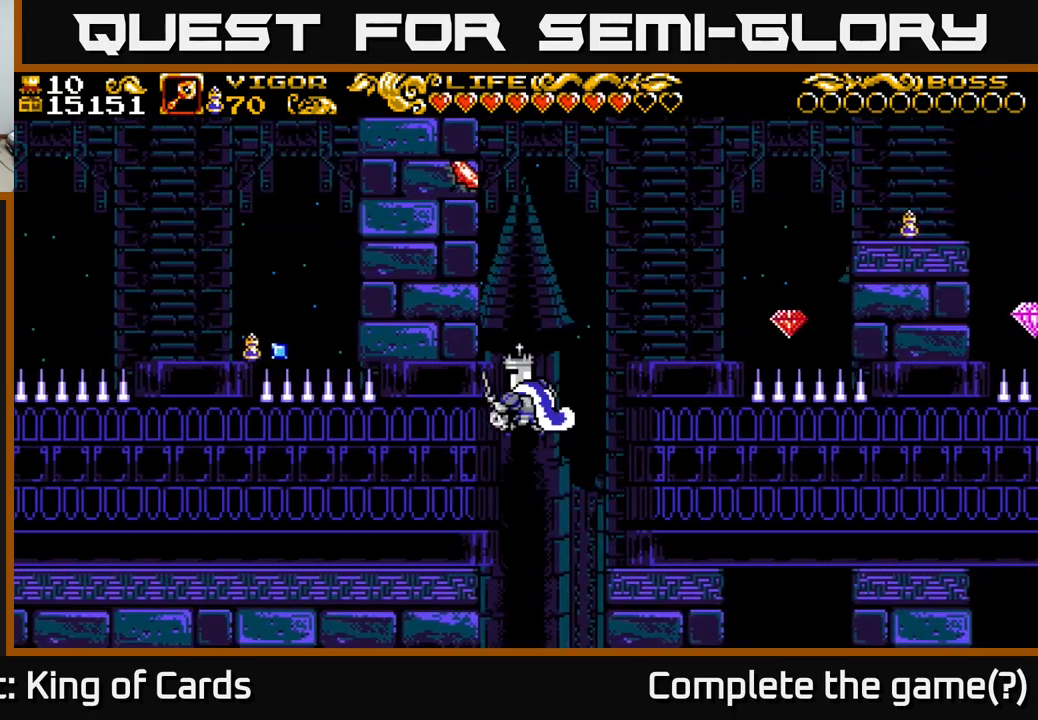
{"buttons": ["DPAD_LEFT"], "left_stick": "center", "right_stick": "center", "events": [[400, "A", "up"], [400, "X", "up"]]}
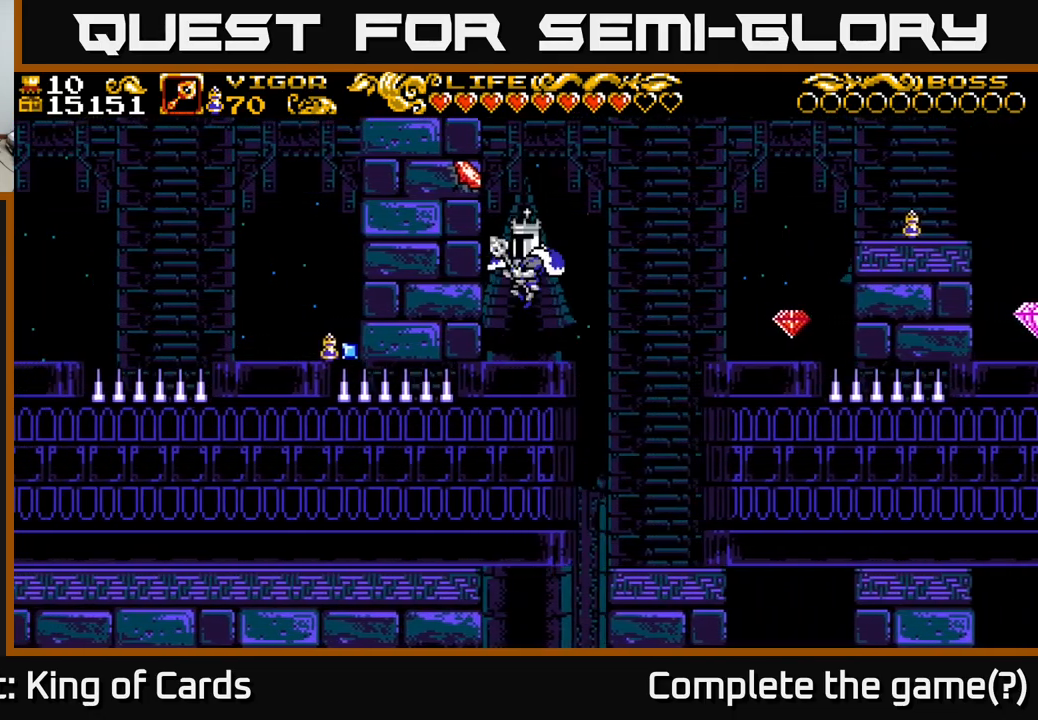
{"buttons": ["A"], "left_stick": "center", "right_stick": "center", "events": [[100, "DPAD_LEFT", "up"], [317, "DPAD_RIGHT", "down"], [484, "A", "down"], [500, "DPAD_RIGHT", "up"]]}
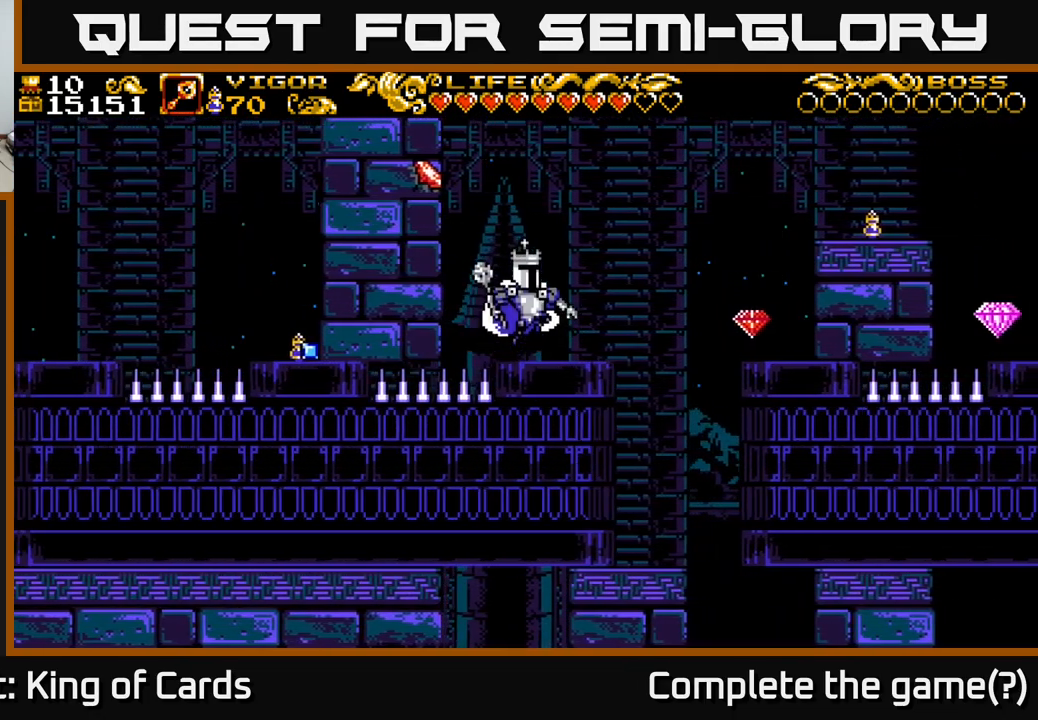
{"buttons": ["DPAD_RIGHT"], "left_stick": "center", "right_stick": "center", "events": [[34, "DPAD_LEFT", "down"], [184, "X", "down"], [434, "A", "up"], [434, "DPAD_LEFT", "up"], [434, "DPAD_RIGHT", "down"], [434, "X", "up"]]}
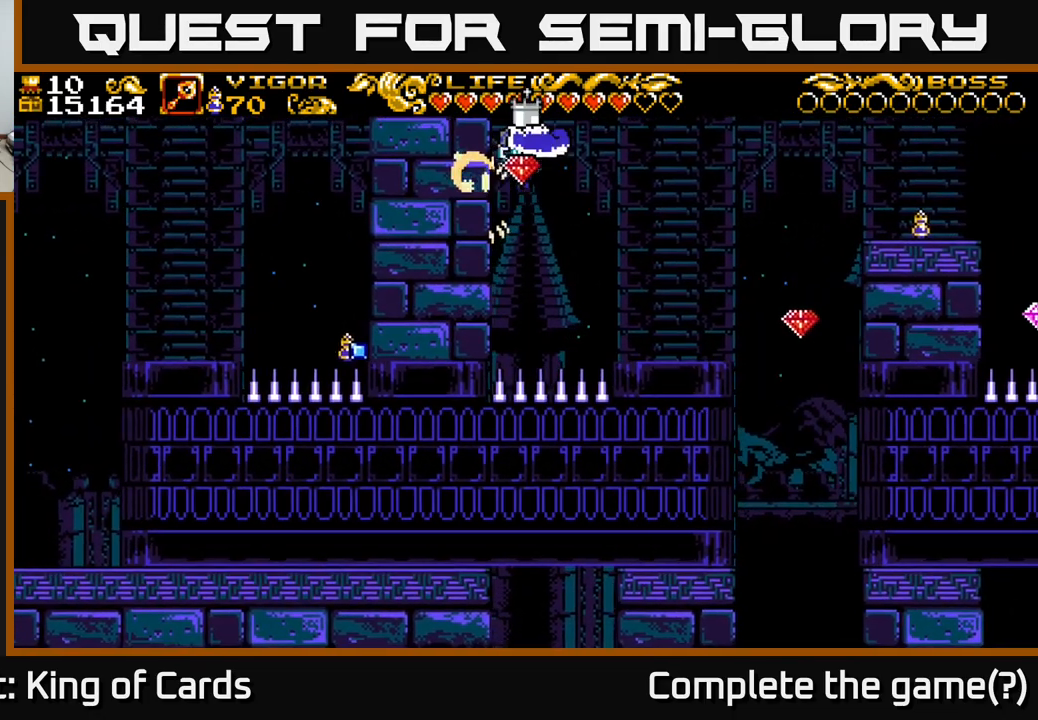
{"buttons": ["DPAD_RIGHT"], "left_stick": "center", "right_stick": "center", "events": []}
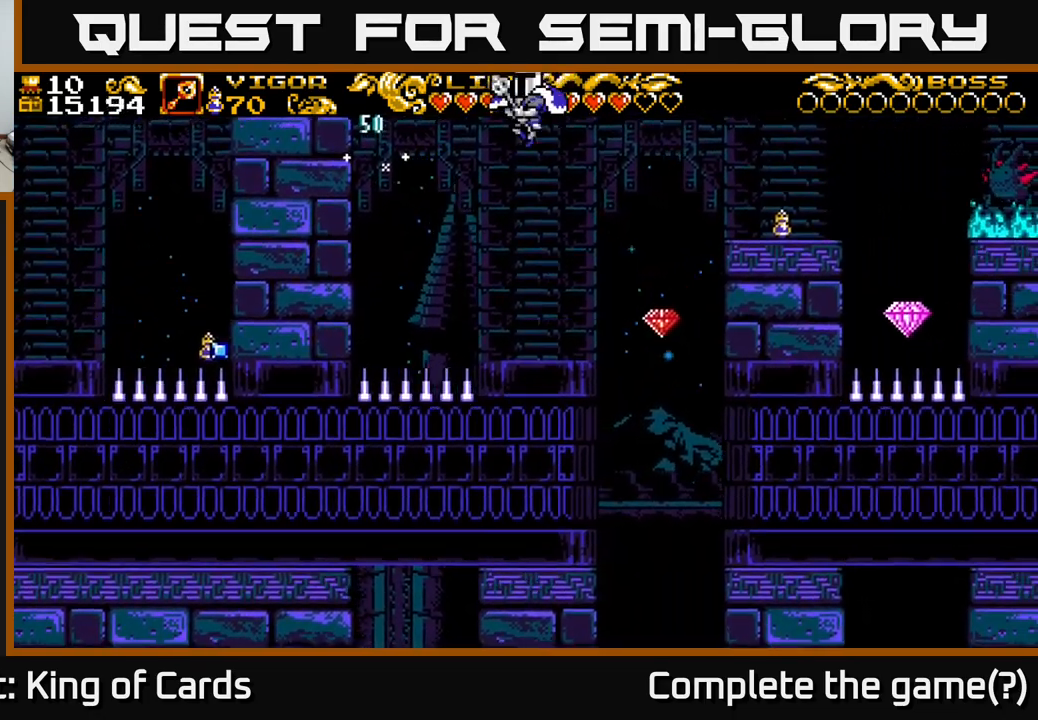
{"buttons": ["DPAD_RIGHT"], "left_stick": "center", "right_stick": "center", "events": [[50, "DPAD_RIGHT", "up"], [334, "DPAD_RIGHT", "down"]]}
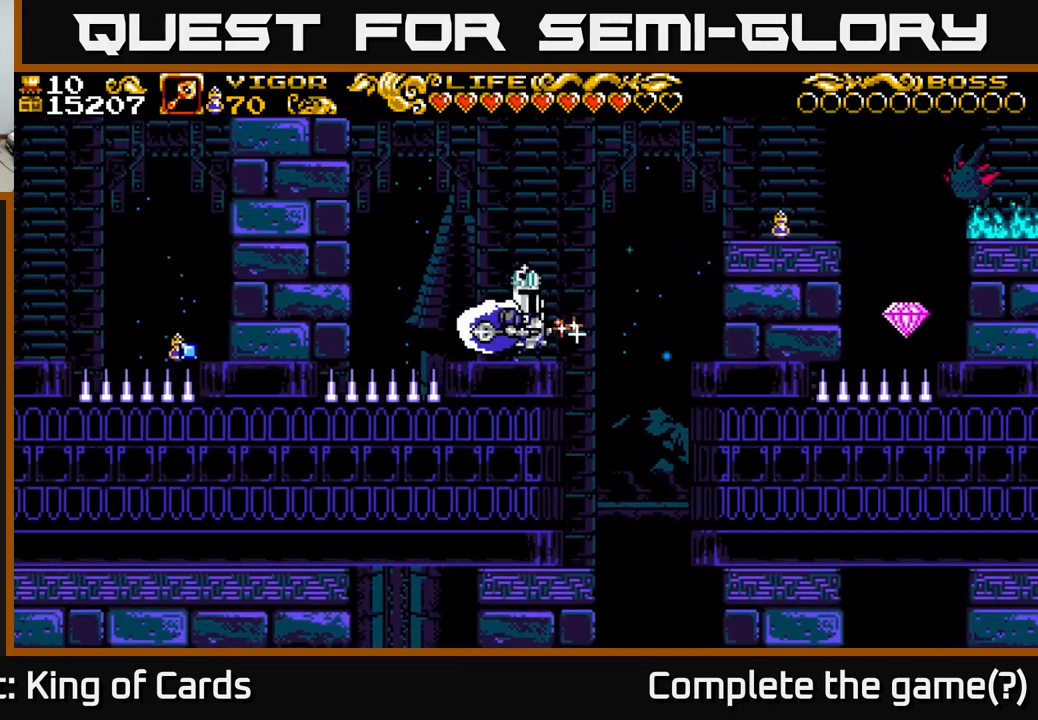
{"buttons": [], "left_stick": "center", "right_stick": "center", "events": [[17, "X", "down"], [417, "X", "up"], [450, "DPAD_RIGHT", "up"]]}
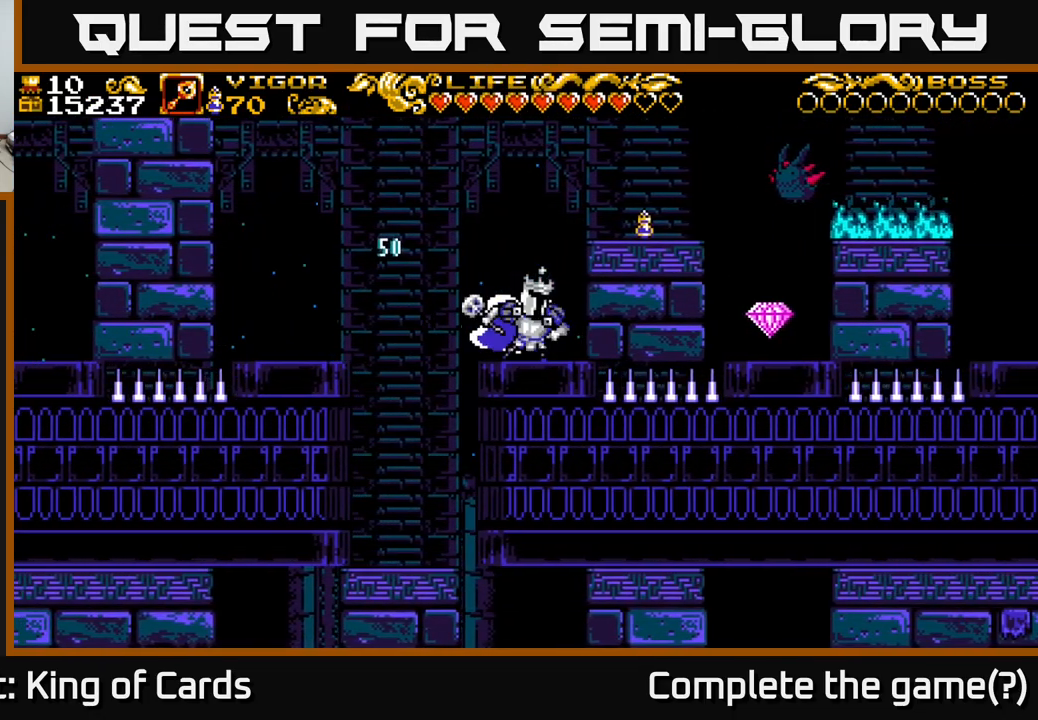
{"buttons": ["A", "DPAD_RIGHT"], "left_stick": "center", "right_stick": "center", "events": [[367, "A", "down"], [367, "DPAD_RIGHT", "down"]]}
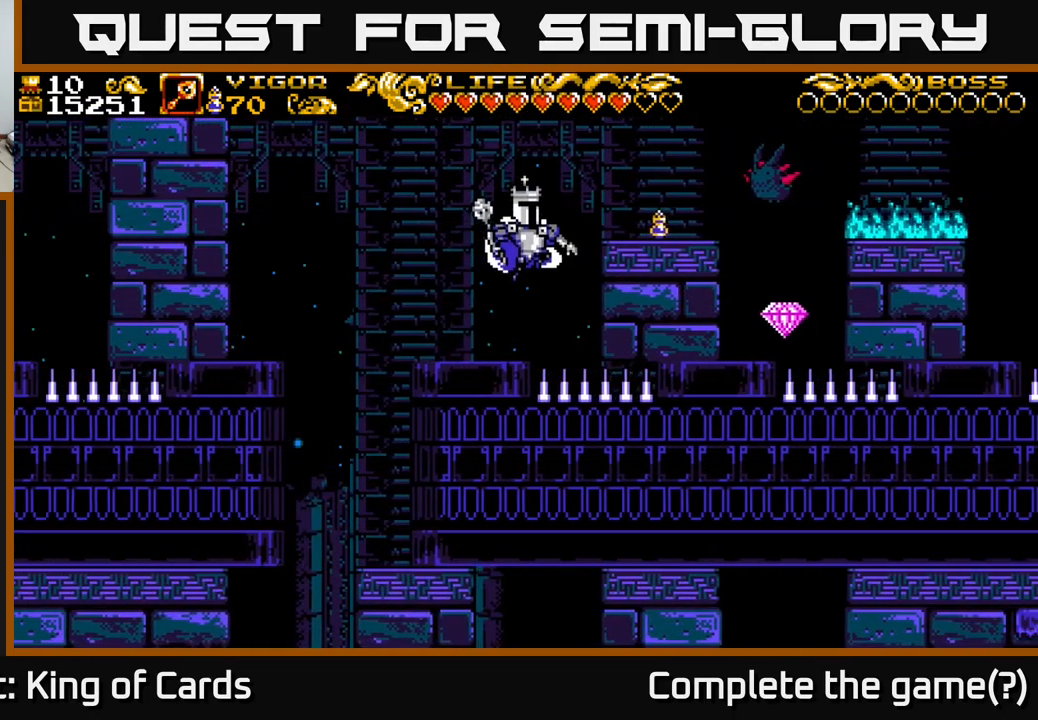
{"buttons": ["DPAD_RIGHT"], "left_stick": "center", "right_stick": "center", "events": [[250, "X", "down"], [417, "A", "up"], [467, "X", "up"]]}
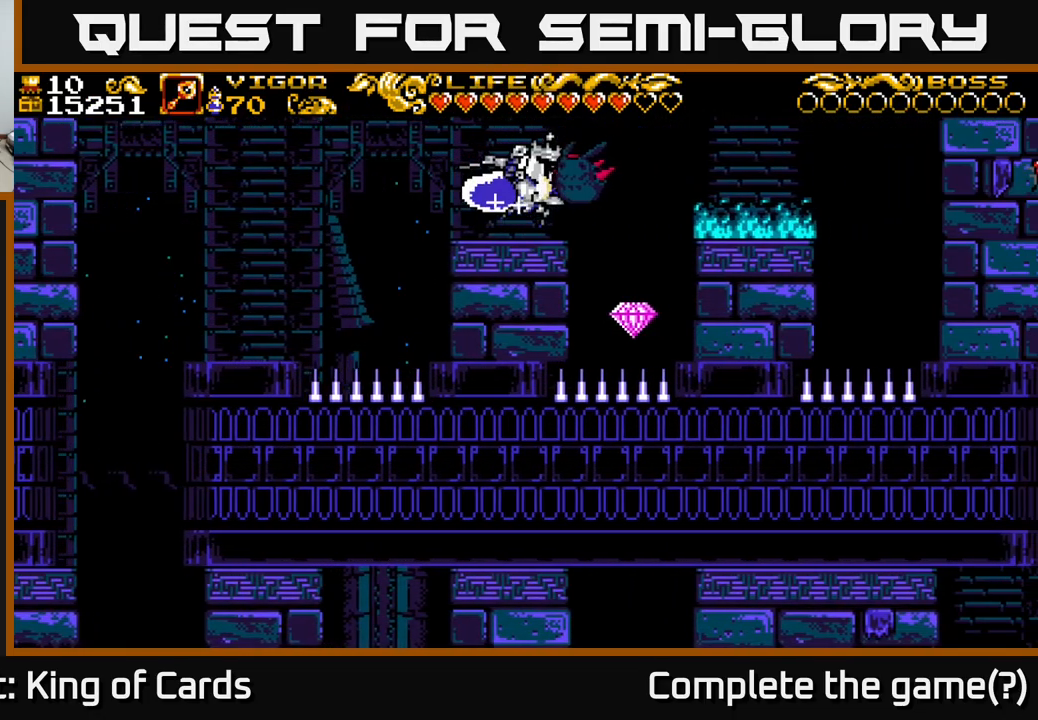
{"buttons": ["DPAD_LEFT"], "left_stick": "center", "right_stick": "center", "events": [[151, "DPAD_RIGHT", "up"], [367, "DPAD_LEFT", "down"]]}
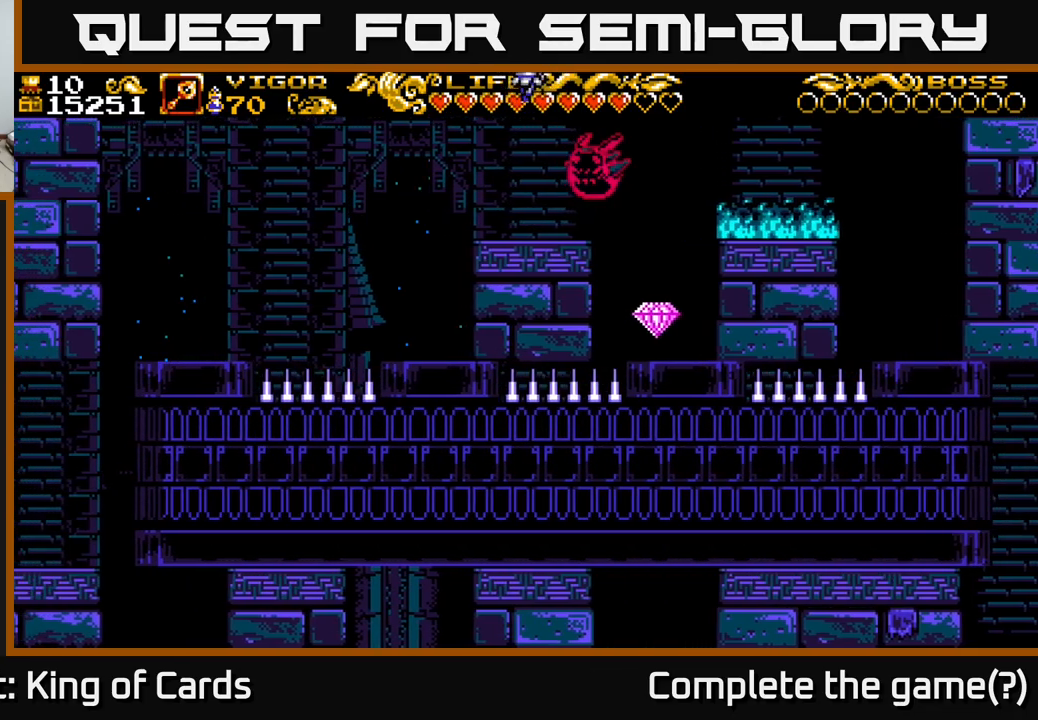
{"buttons": ["DPAD_LEFT"], "left_stick": "center", "right_stick": "center", "events": [[100, "DPAD_LEFT", "up"], [417, "DPAD_LEFT", "down"]]}
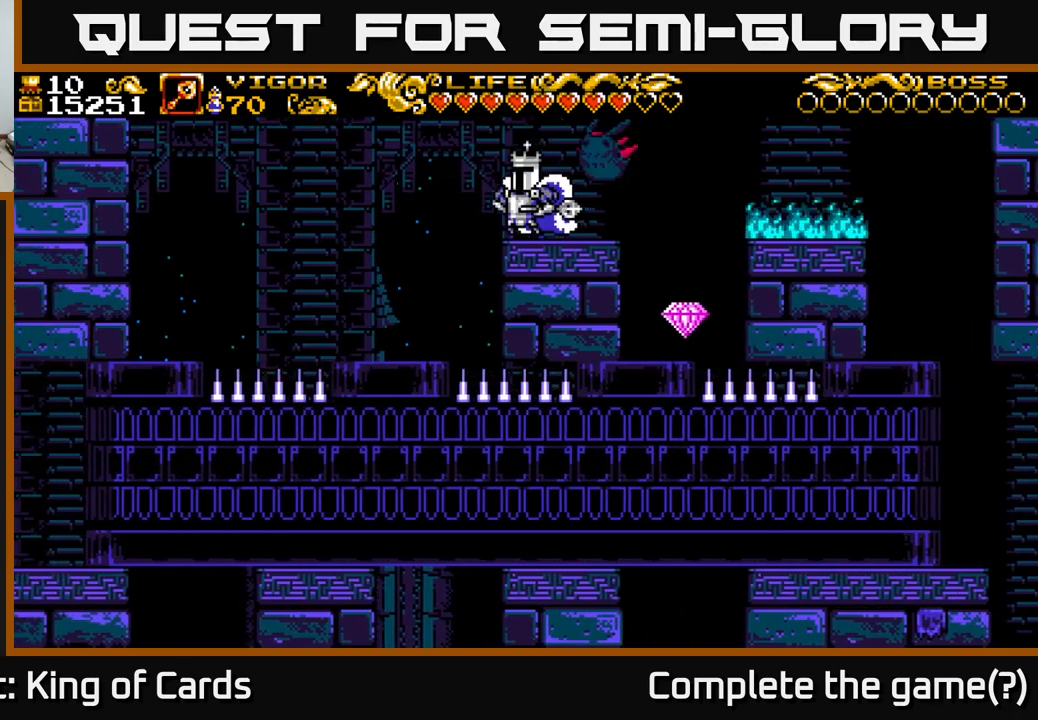
{"buttons": ["A"], "left_stick": "center", "right_stick": "center", "events": [[33, "A", "down"], [433, "DPAD_LEFT", "up"]]}
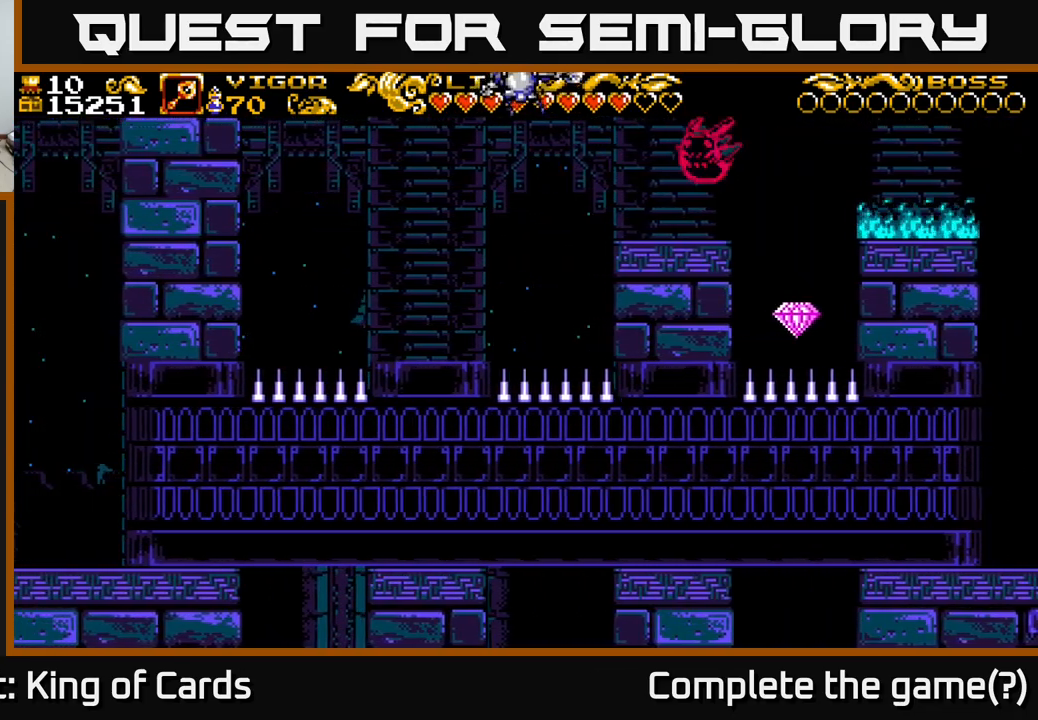
{"buttons": ["A", "X", "DPAD_RIGHT"], "left_stick": "center", "right_stick": "center", "events": [[217, "DPAD_RIGHT", "down"], [383, "A", "up"], [400, "A", "down"], [400, "X", "down"]]}
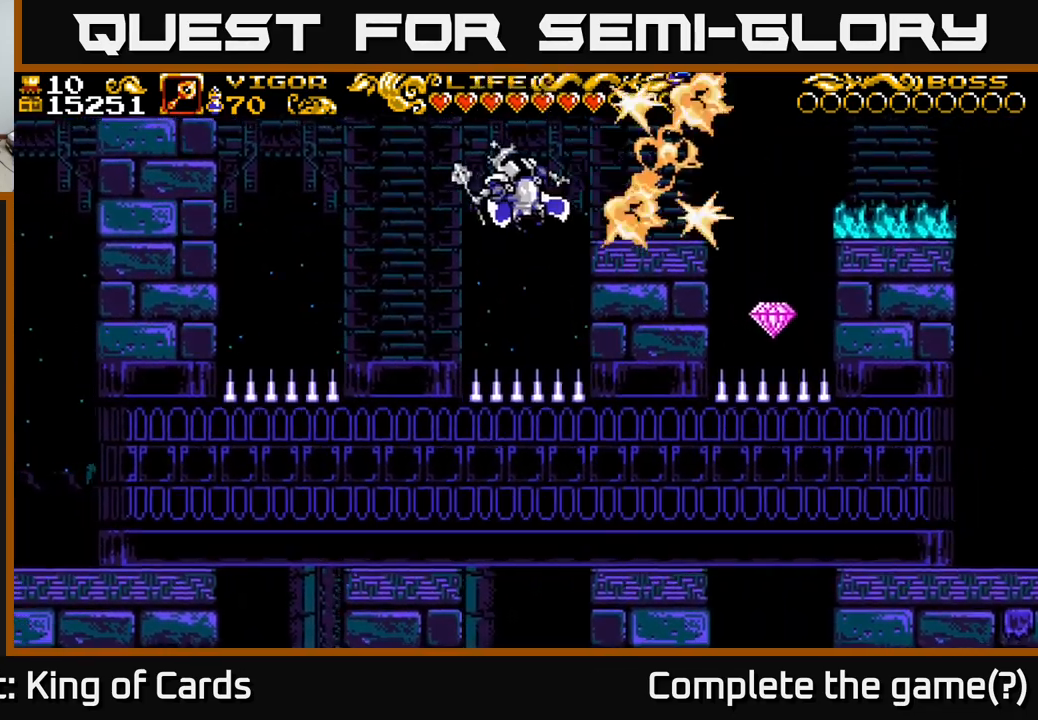
{"buttons": ["A", "DPAD_RIGHT"], "left_stick": "center", "right_stick": "center", "events": [[33, "X", "up"], [150, "DPAD_RIGHT", "up"], [183, "A", "up"], [183, "DPAD_LEFT", "down"], [317, "DPAD_LEFT", "up"], [433, "DPAD_RIGHT", "down"], [483, "A", "down"]]}
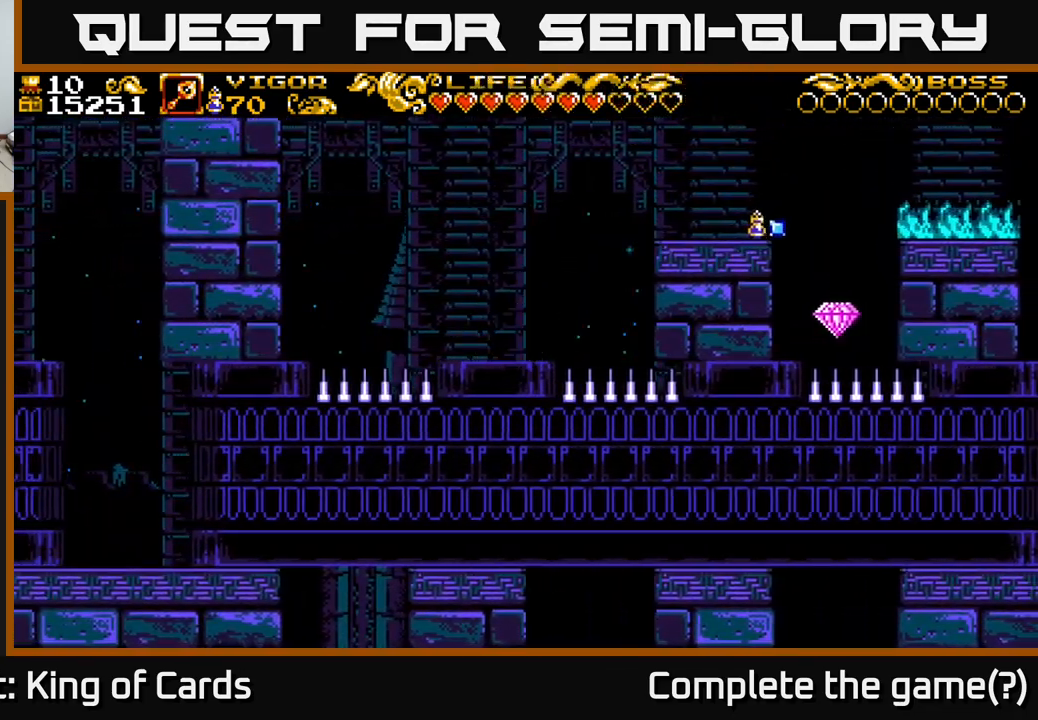
{"buttons": ["DPAD_RIGHT"], "left_stick": "center", "right_stick": "center", "events": [[150, "X", "down"], [283, "X", "up"], [333, "A", "up"]]}
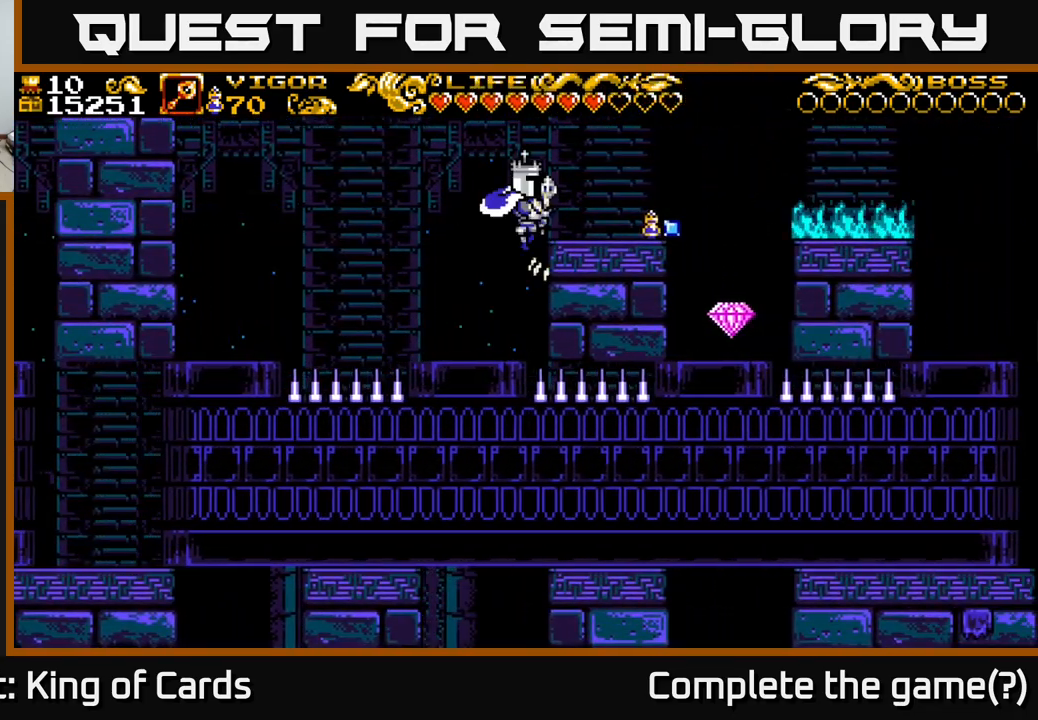
{"buttons": [], "left_stick": "center", "right_stick": "center", "events": [[283, "DPAD_RIGHT", "up"]]}
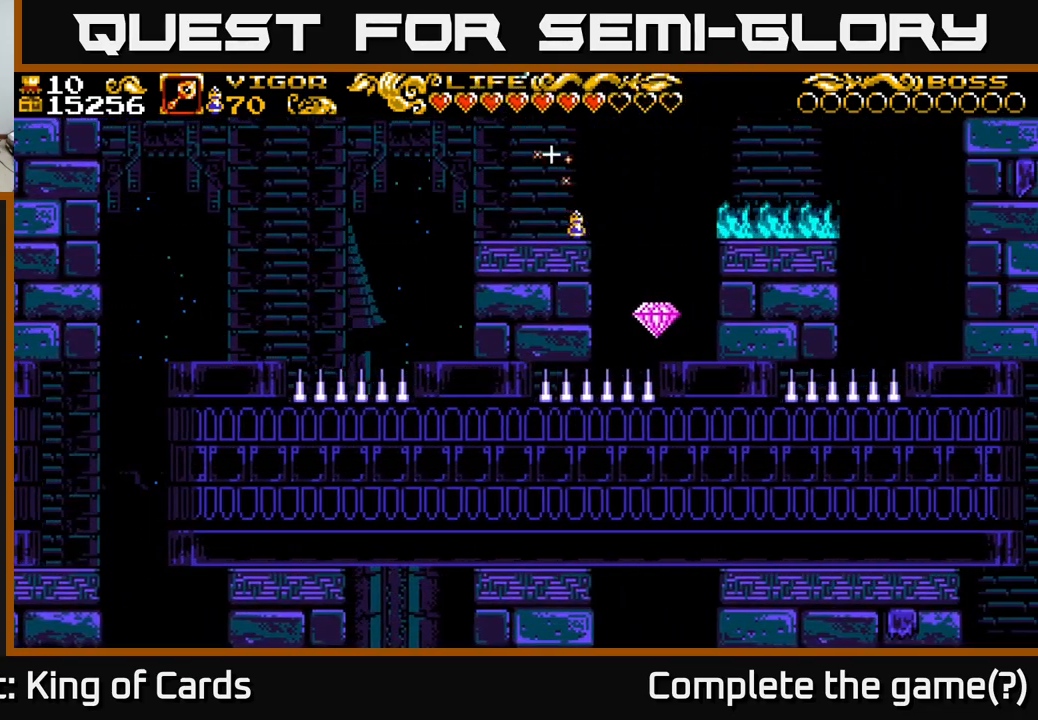
{"buttons": ["DPAD_RIGHT"], "left_stick": "center", "right_stick": "center", "events": [[333, "DPAD_RIGHT", "down"], [350, "A", "down"], [450, "A", "up"]]}
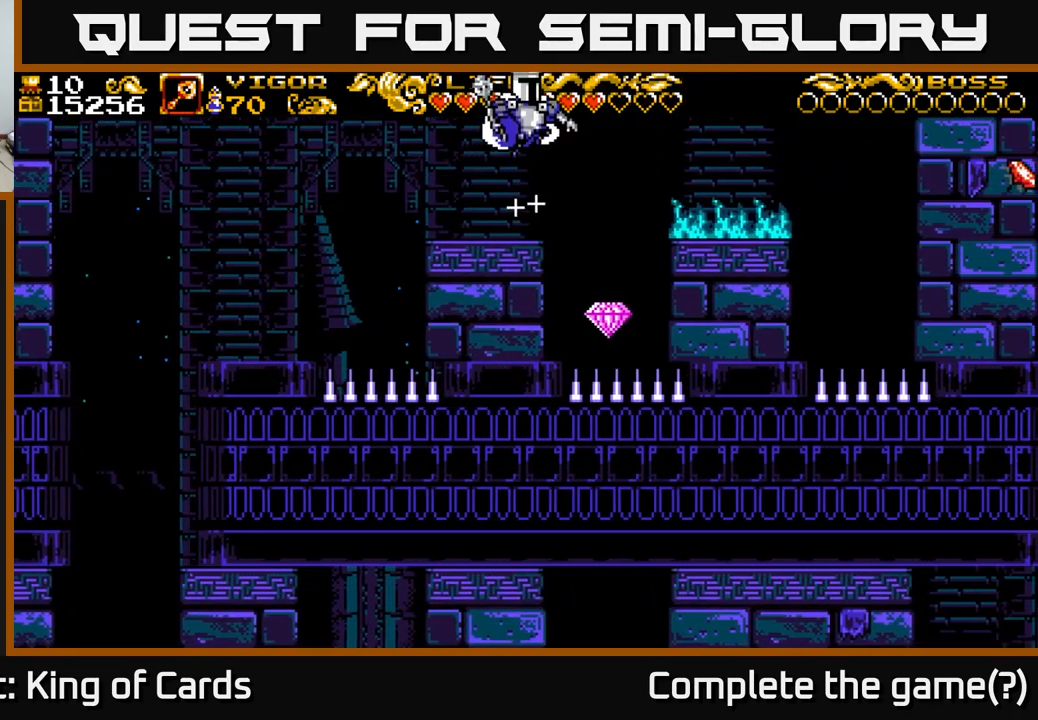
{"buttons": [], "left_stick": "center", "right_stick": "center", "events": [[350, "DPAD_RIGHT", "up"]]}
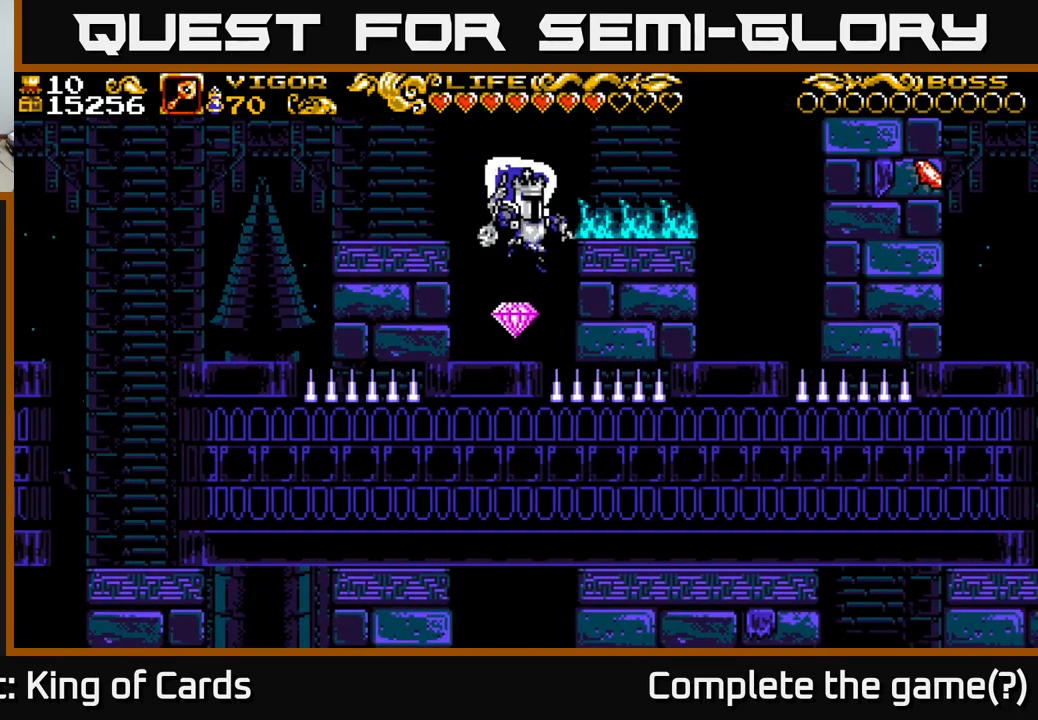
{"buttons": ["A", "DPAD_RIGHT"], "left_stick": "center", "right_stick": "center", "events": [[67, "DPAD_LEFT", "down"], [183, "A", "down"], [183, "DPAD_LEFT", "up"], [450, "DPAD_RIGHT", "down"]]}
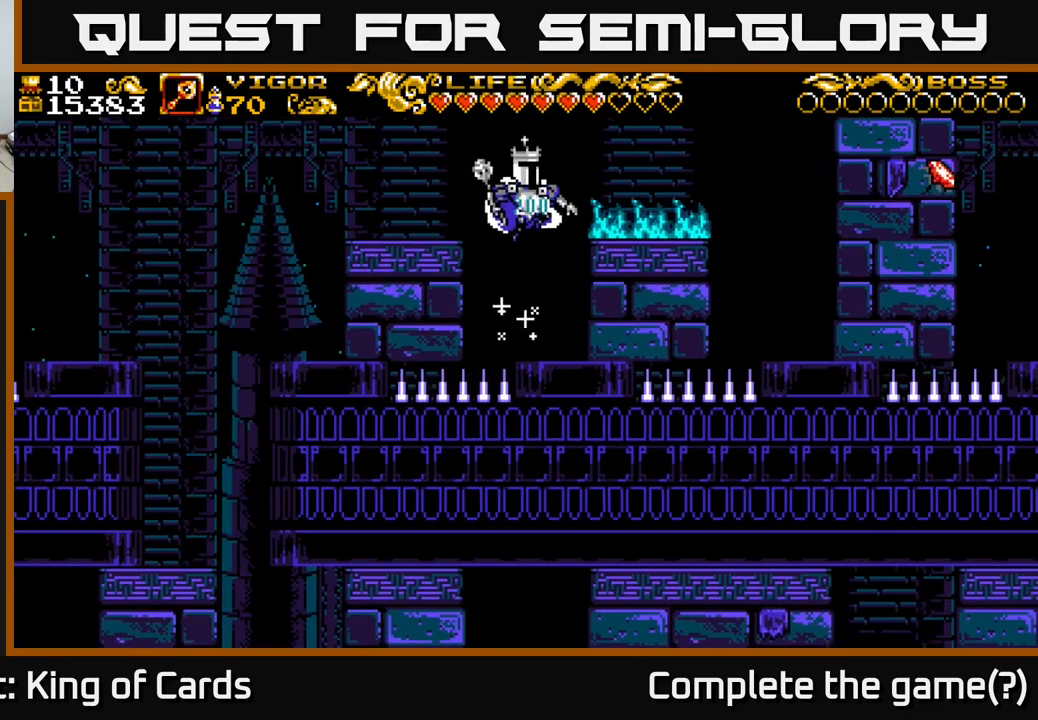
{"buttons": ["A", "DPAD_LEFT"], "left_stick": "center", "right_stick": "center", "events": [[33, "X", "down"], [216, "DPAD_RIGHT", "up"], [316, "DPAD_LEFT", "down"], [516, "X", "up"]]}
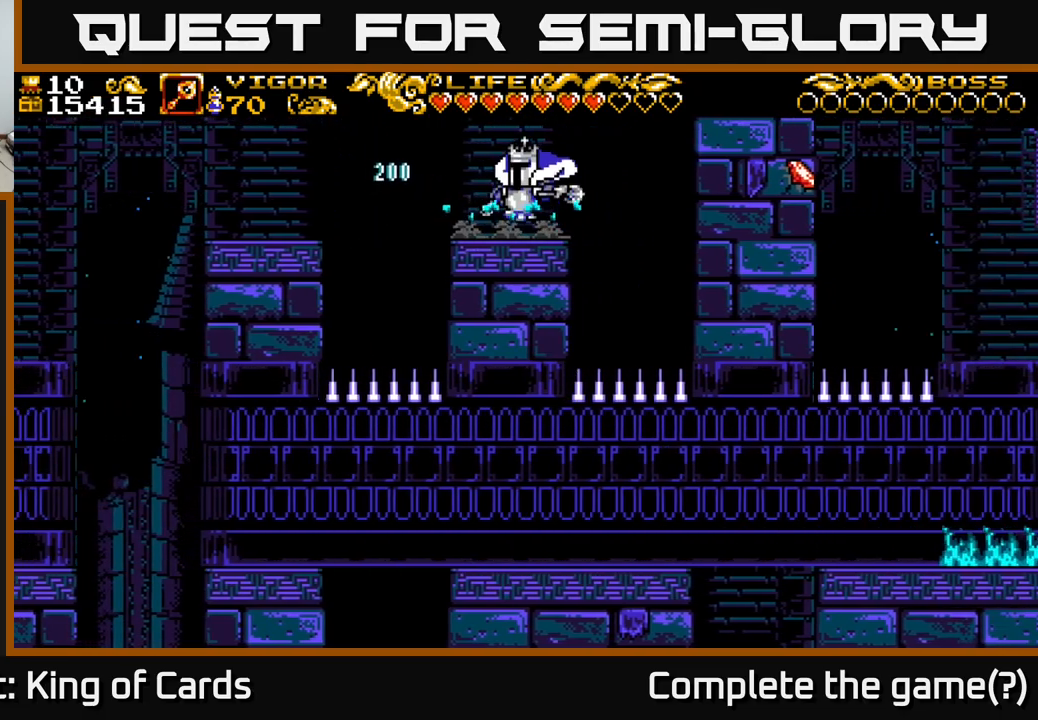
{"buttons": ["DPAD_RIGHT"], "left_stick": "center", "right_stick": "center", "events": [[17, "A", "up"], [150, "DPAD_LEFT", "up"], [333, "DPAD_RIGHT", "down"]]}
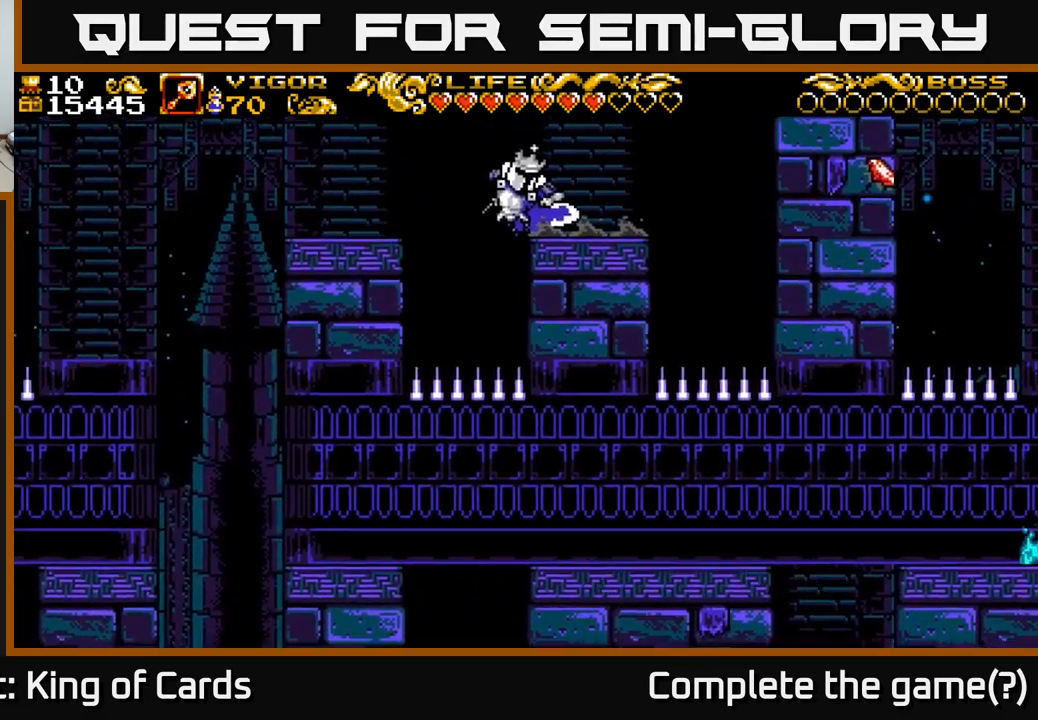
{"buttons": ["DPAD_RIGHT"], "left_stick": "center", "right_stick": "center", "events": [[117, "A", "down"], [283, "A", "up"]]}
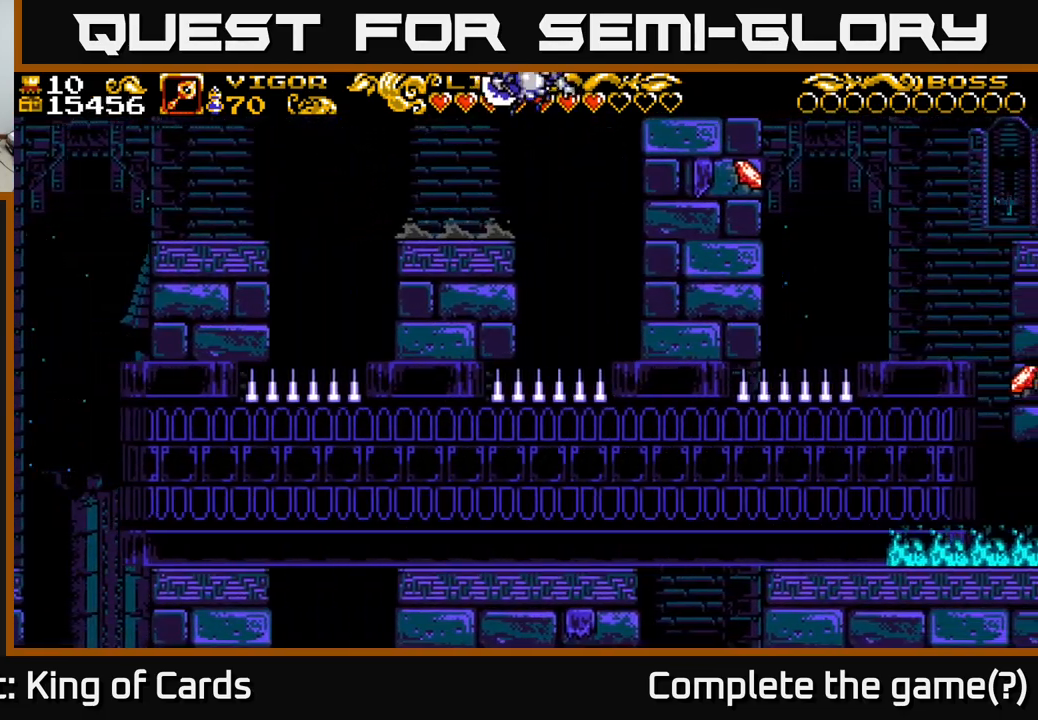
{"buttons": [], "left_stick": "center", "right_stick": "center", "events": [[333, "DPAD_RIGHT", "up"]]}
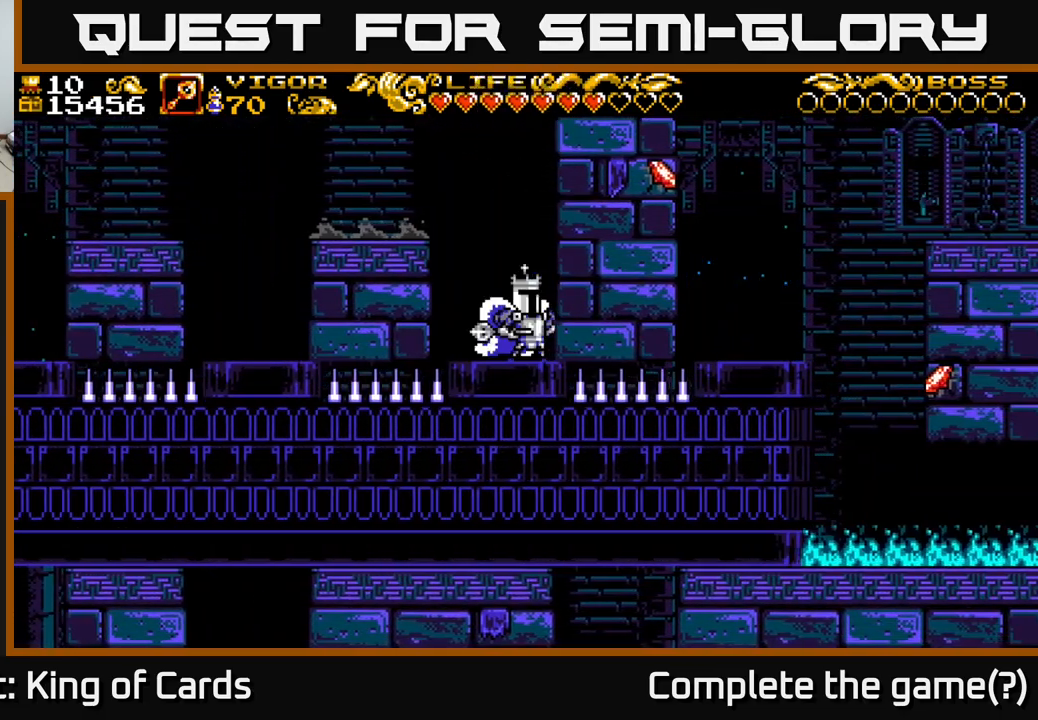
{"buttons": ["A"], "left_stick": "center", "right_stick": "center", "events": [[500, "A", "down"]]}